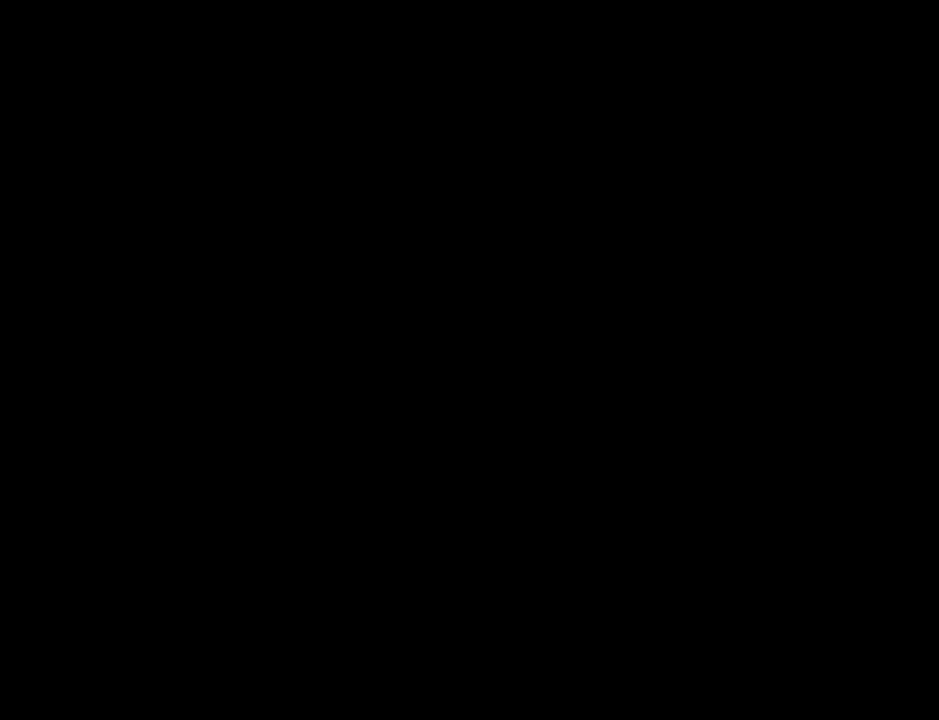
Gameplay with keyboard and mouse; each line is a JSON object with the keys and mouse buttons held at the frame after it. "events" lists presses ("down") and releases ("up") of ".", "/", "0", "1", "2", "3", "4", "5", "6", "7", "8", "9", "a", "alt_l", "alt_r", "b", "backslash", "backspace", "c", "caps_lock", "comma", "ctrl_l", "ctrl_r", "d", "e", "equals", "escape", "f", "g", "h", "i", "j", "k", "l", "lbracket", "m", "minus", "n", "o", "p", "q", "quote", "r", "rbracket", "return", "s", "semicolon", "shift_l", "shift_r", "space", "super", "t", "tab", "u", "v", "w", "x", "y", "z", "mouse_left" and "mouse_right" between this image and that frame as [ms after this image, input, new state], when the widget could be followed in between. "mouse_left", "mouse_right" = the "left", "right" buttons of the "mouse" list. No other keys are recorded. Mouse movement is not recorded.
{"keys": [], "mouse": [], "events": []}
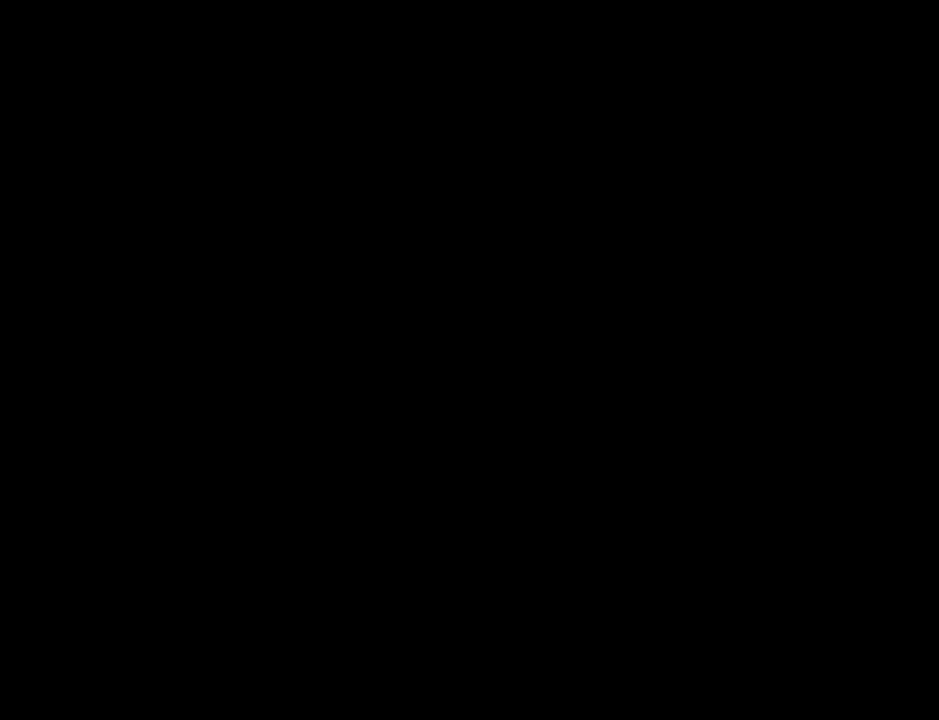
{"keys": [], "mouse": [], "events": []}
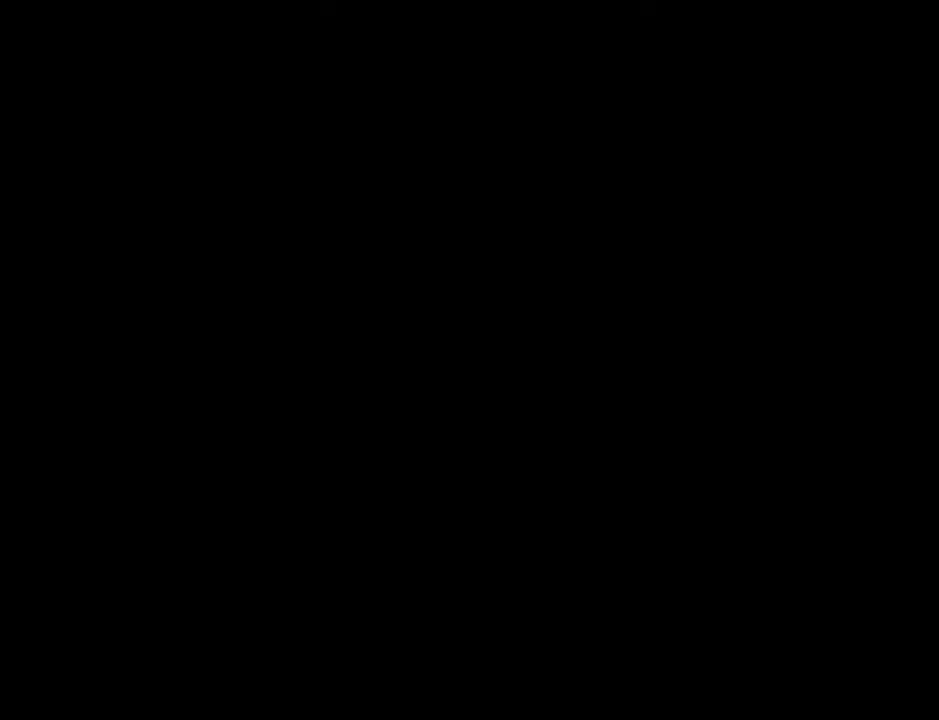
{"keys": [], "mouse": [], "events": []}
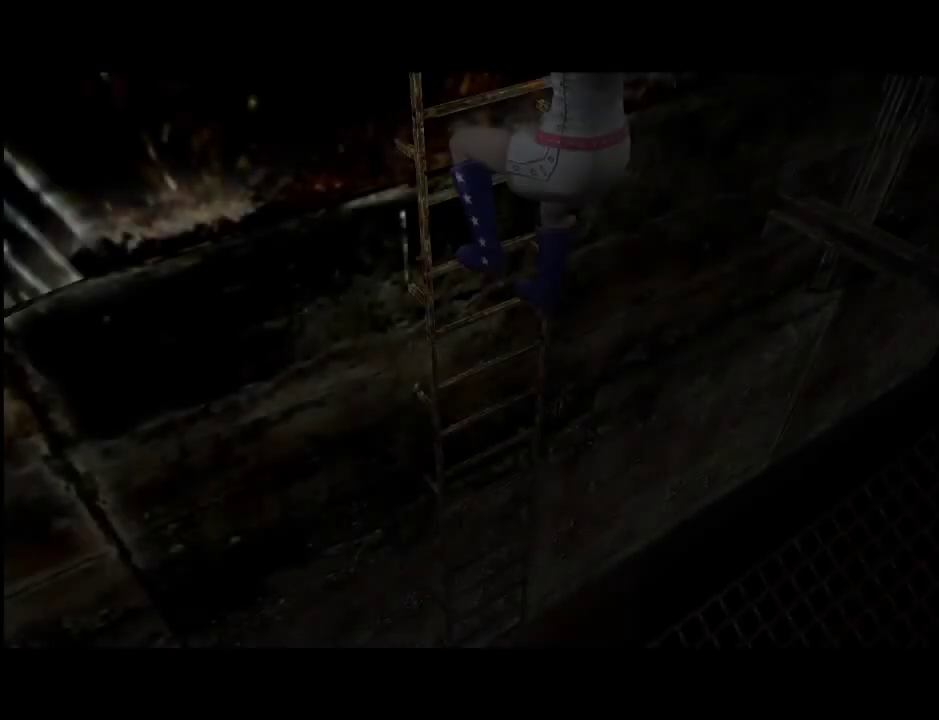
{"keys": [], "mouse": [], "events": []}
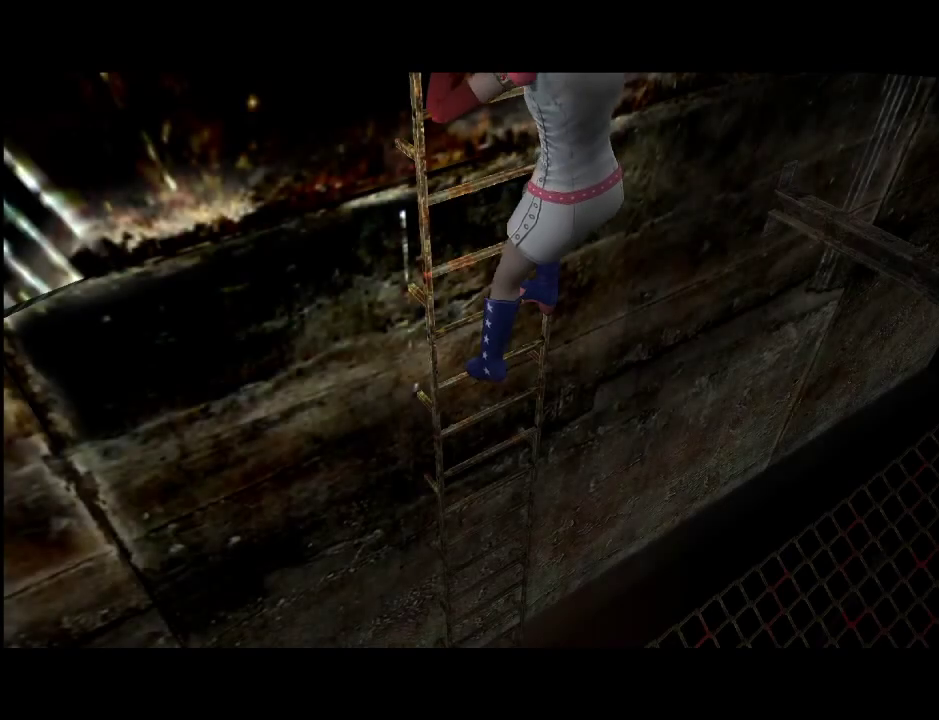
{"keys": ["escape"], "mouse": [], "events": [[500, "escape", "down"]]}
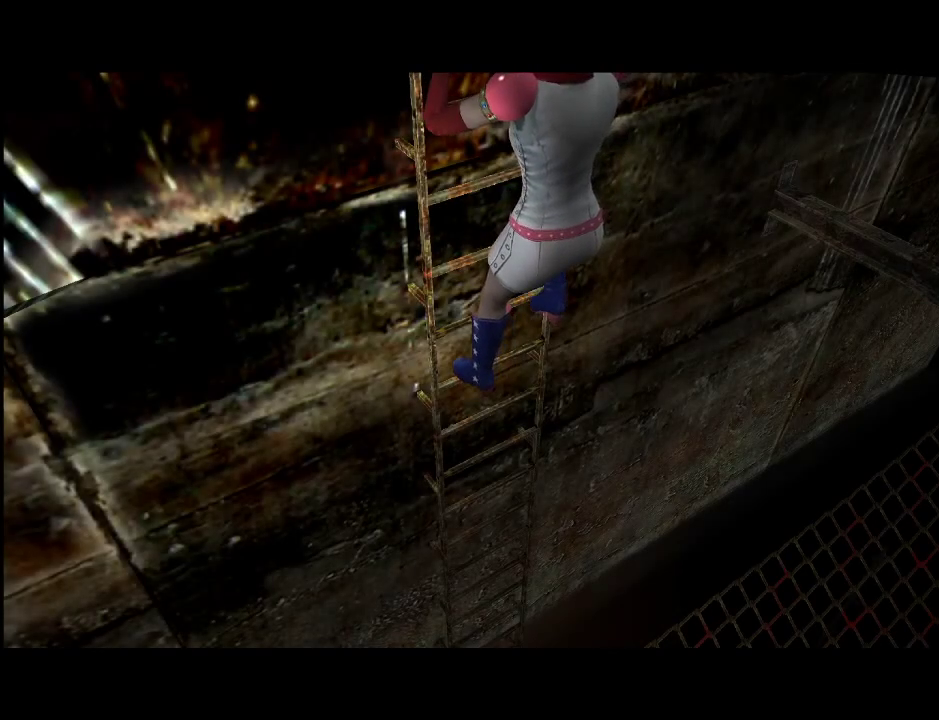
{"keys": [], "mouse": [], "events": [[83, "escape", "up"]]}
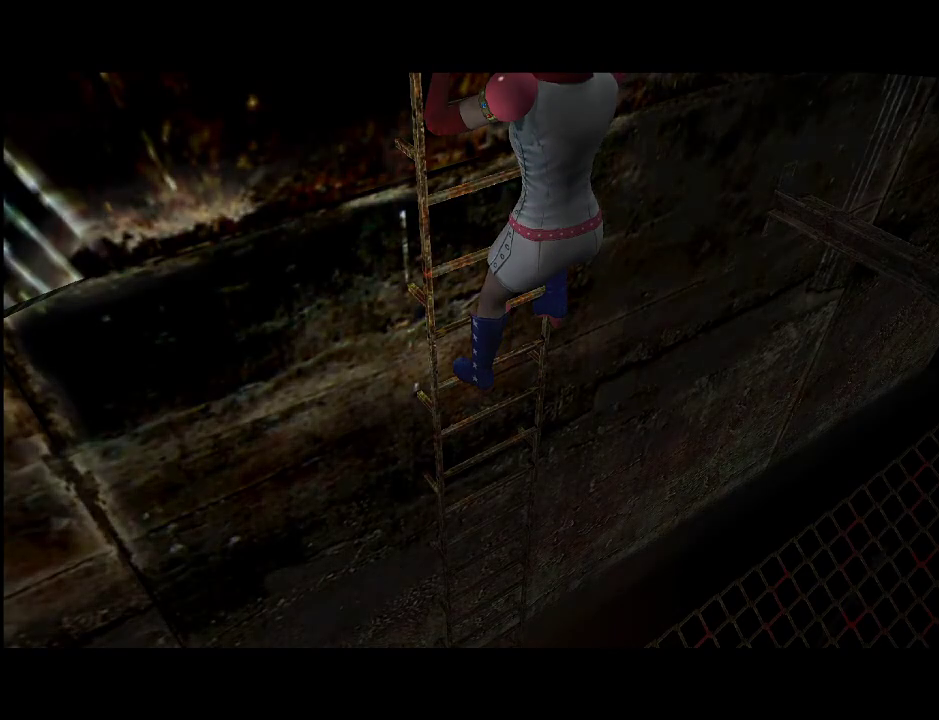
{"keys": ["w"], "mouse": ["right"], "events": [[483, "mouse_right", "down"], [483, "w", "down"]]}
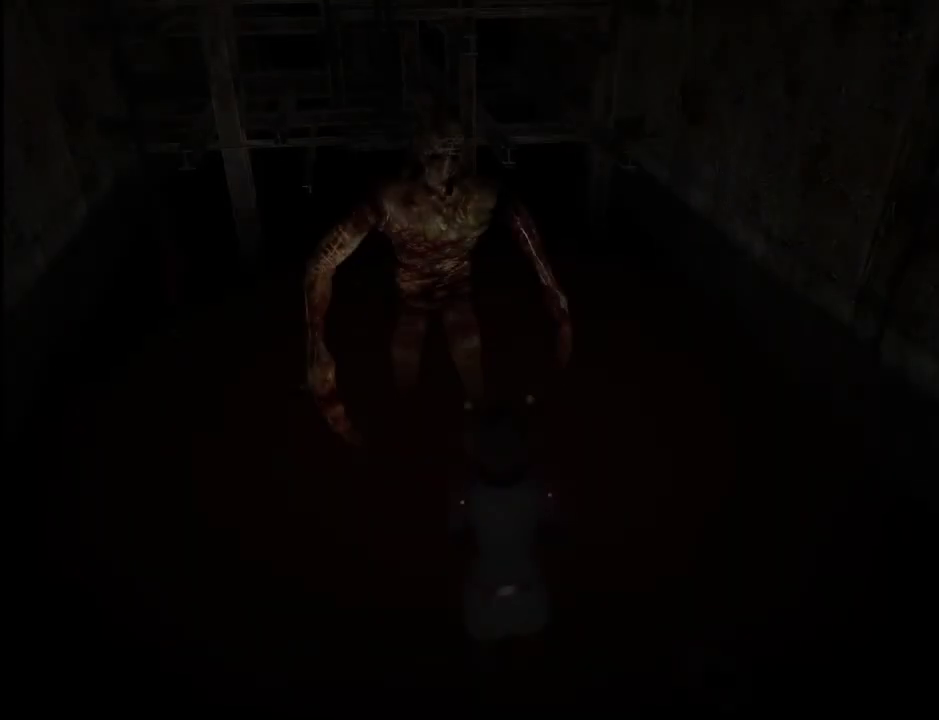
{"keys": ["s"], "mouse": ["left", "right"], "events": [[33, "e", "down"], [33, "mouse_left", "down"], [117, "e", "up"], [217, "w", "up"], [450, "s", "down"]]}
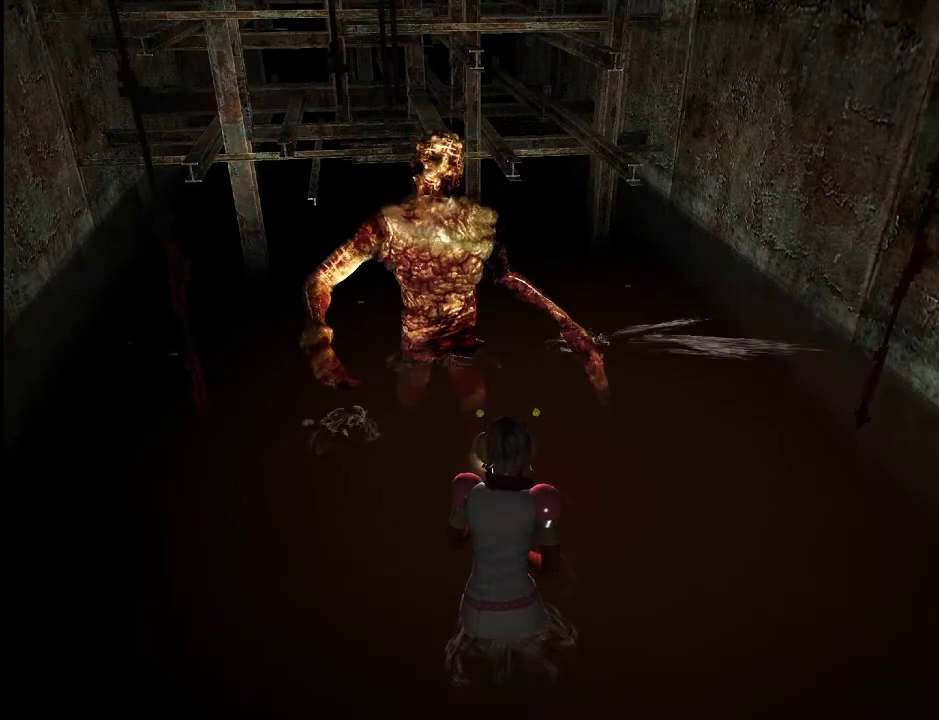
{"keys": ["s"], "mouse": ["left", "right"], "events": [[50, "s", "up"], [133, "s", "down"], [183, "s", "up"], [283, "s", "down"], [367, "s", "up"], [467, "s", "down"]]}
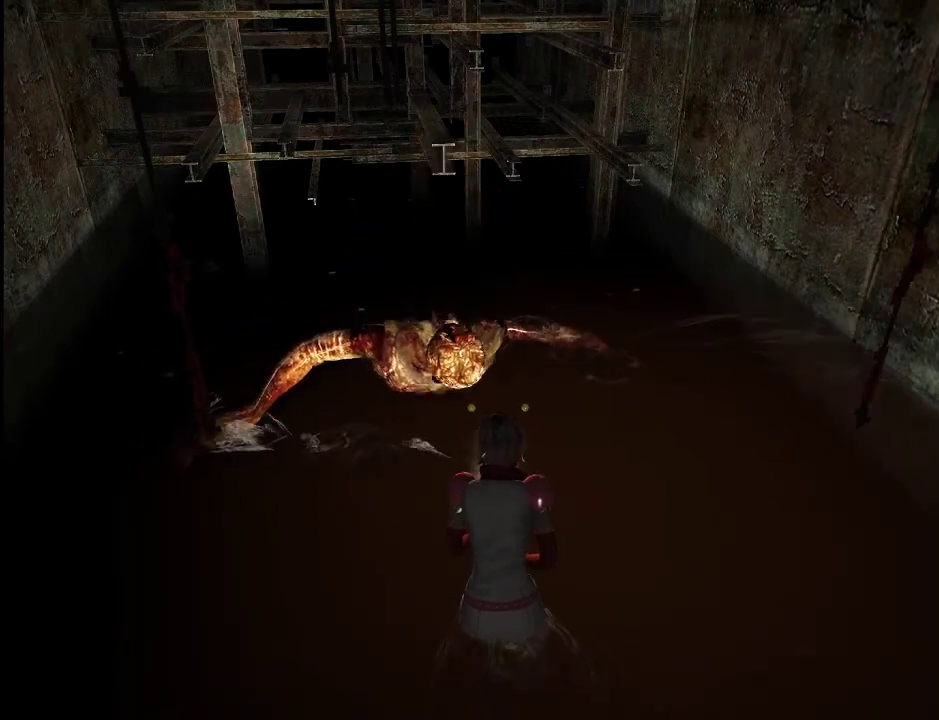
{"keys": [], "mouse": ["left", "right"], "events": [[17, "s", "up"], [100, "s", "down"], [150, "s", "up"], [250, "s", "down"], [333, "s", "up"], [433, "s", "down"], [483, "s", "up"]]}
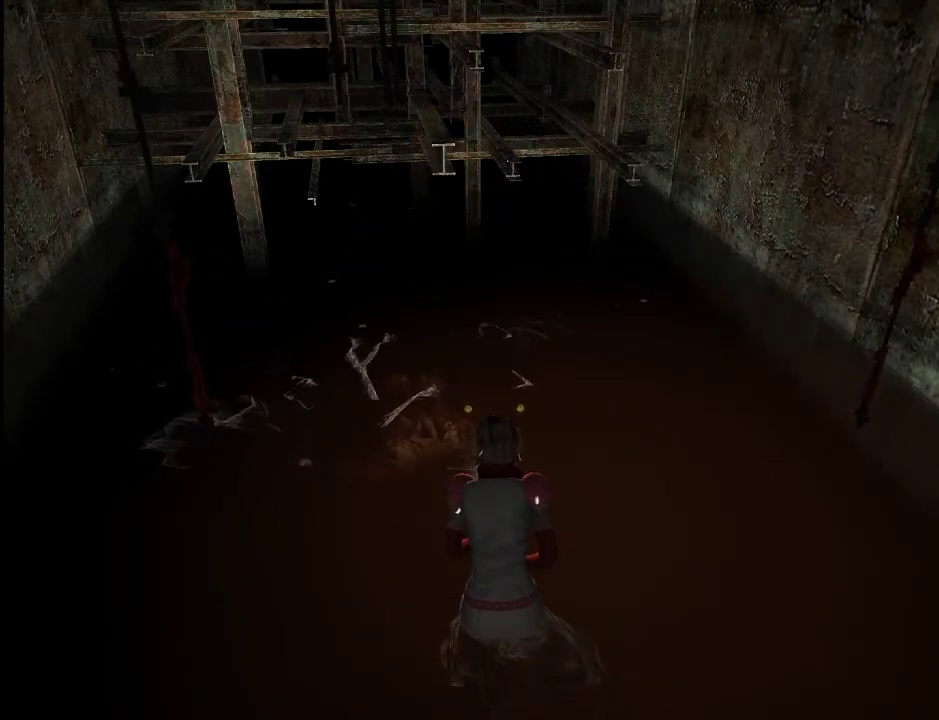
{"keys": [], "mouse": ["left", "right"], "events": [[83, "s", "down"], [117, "s", "up"], [217, "s", "down"], [267, "s", "up"], [350, "s", "down"], [450, "s", "up"]]}
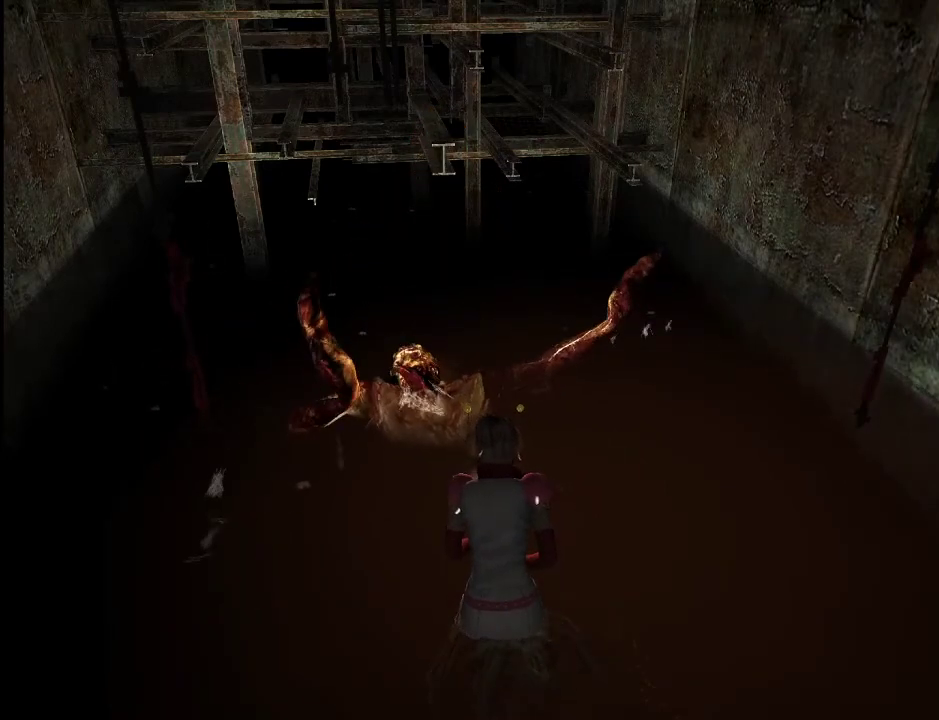
{"keys": [], "mouse": ["left", "right"], "events": [[50, "s", "down"], [83, "s", "up"], [233, "s", "down"], [283, "s", "up"], [367, "s", "down"], [417, "s", "up"]]}
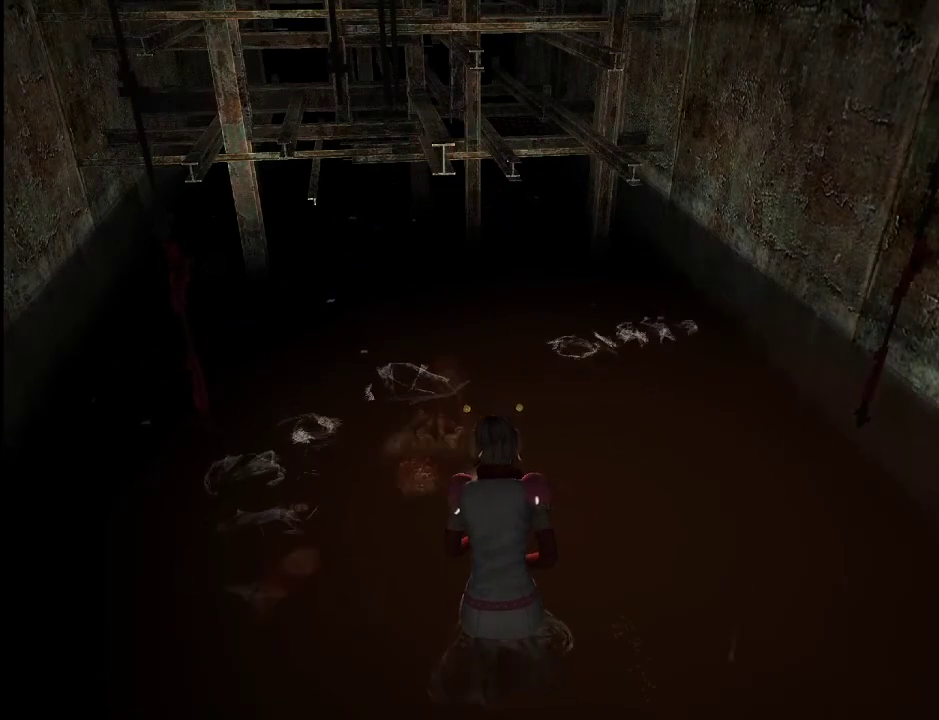
{"keys": ["s"], "mouse": ["left", "right"], "events": [[17, "s", "down"], [67, "s", "up"], [200, "s", "down"], [250, "s", "up"], [333, "s", "down"], [383, "s", "up"], [483, "s", "down"]]}
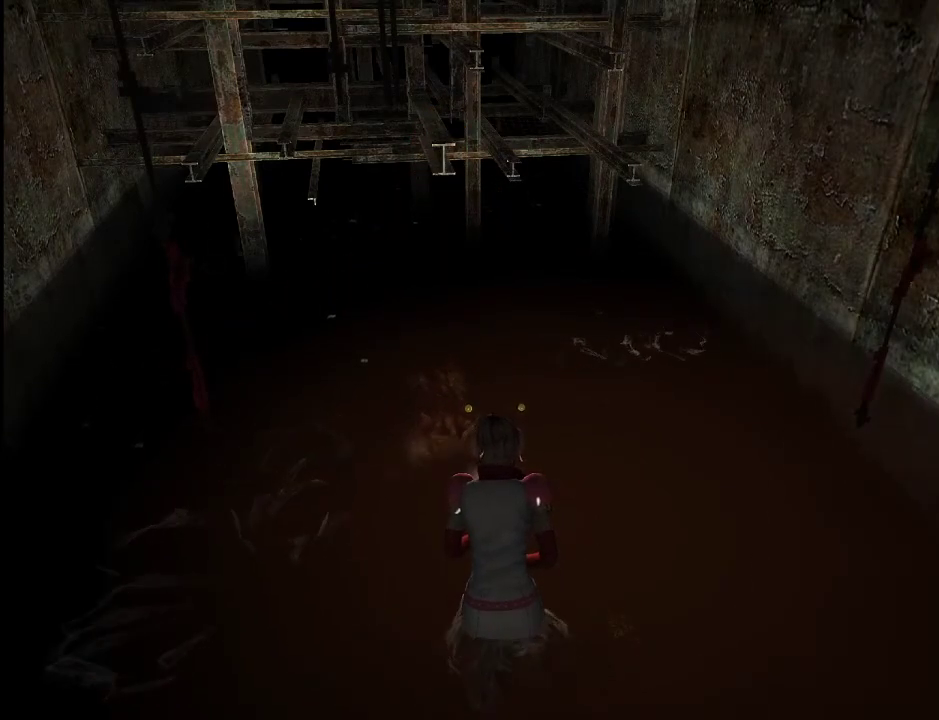
{"keys": ["s"], "mouse": ["left", "right"], "events": [[33, "s", "up"], [117, "s", "down"], [217, "s", "up"], [317, "s", "down"], [367, "s", "up"], [450, "s", "down"]]}
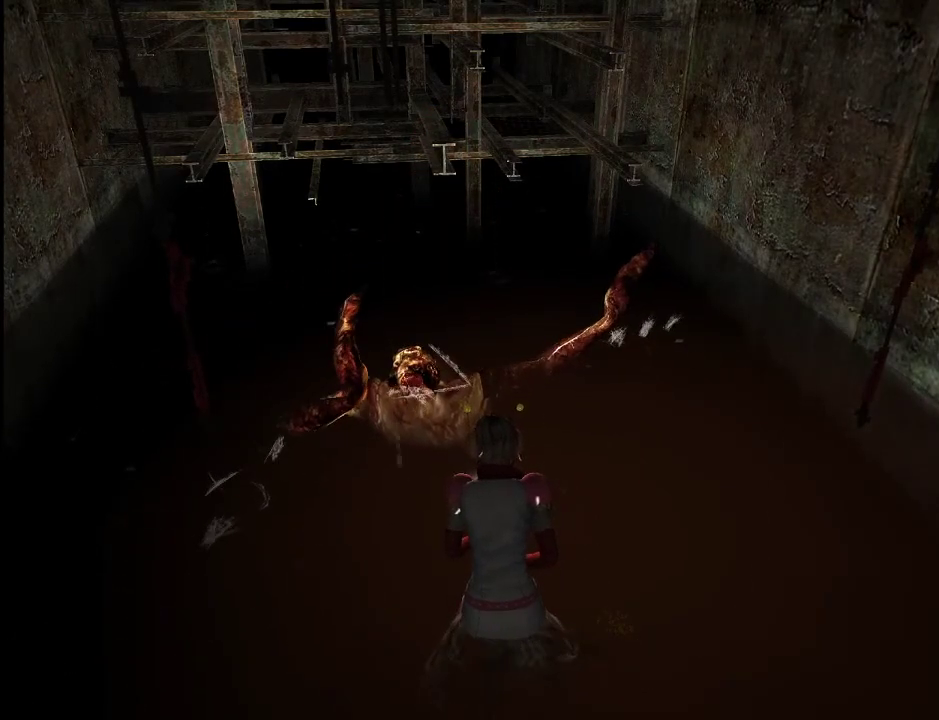
{"keys": ["s"], "mouse": ["left", "right"], "events": [[50, "s", "up"], [133, "s", "down"], [183, "s", "up"], [283, "s", "down"], [367, "s", "up"], [467, "s", "down"]]}
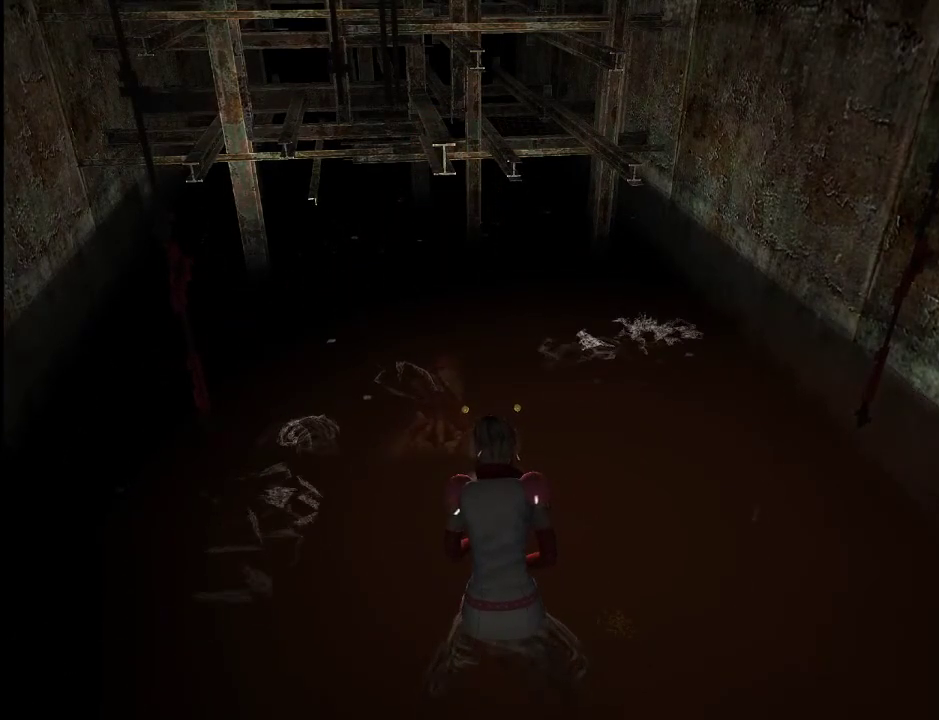
{"keys": [], "mouse": ["left", "right"], "events": [[17, "s", "up"], [100, "s", "down"], [200, "s", "up"], [300, "s", "down"], [333, "s", "up"], [433, "s", "down"], [483, "s", "up"]]}
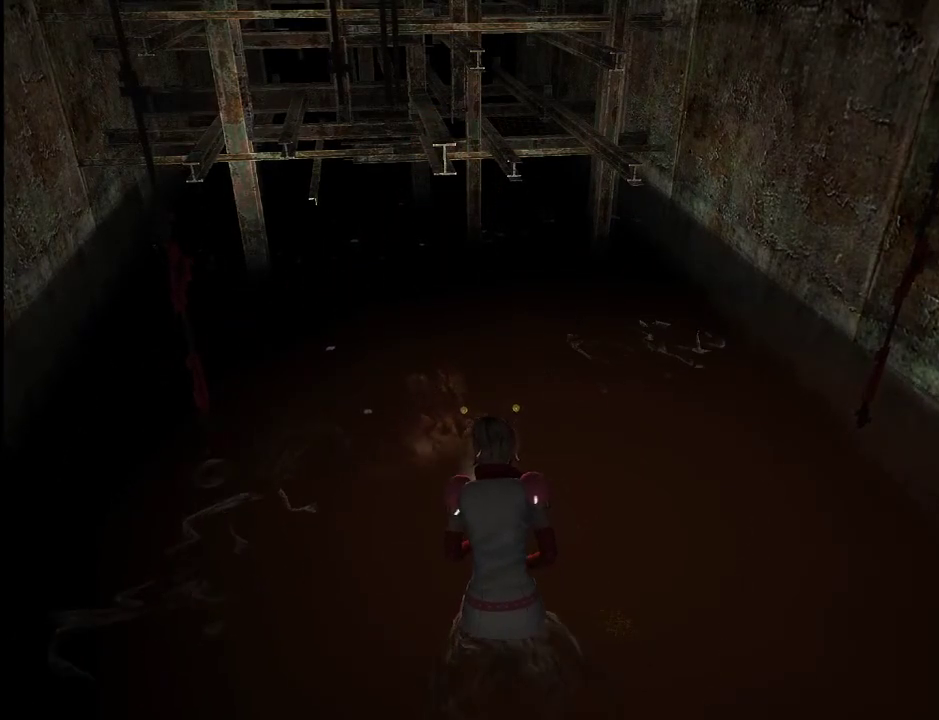
{"keys": [], "mouse": ["left", "right"], "events": [[117, "s", "down"], [167, "s", "up"], [267, "s", "down"], [350, "s", "up"], [450, "s", "down"], [500, "s", "up"]]}
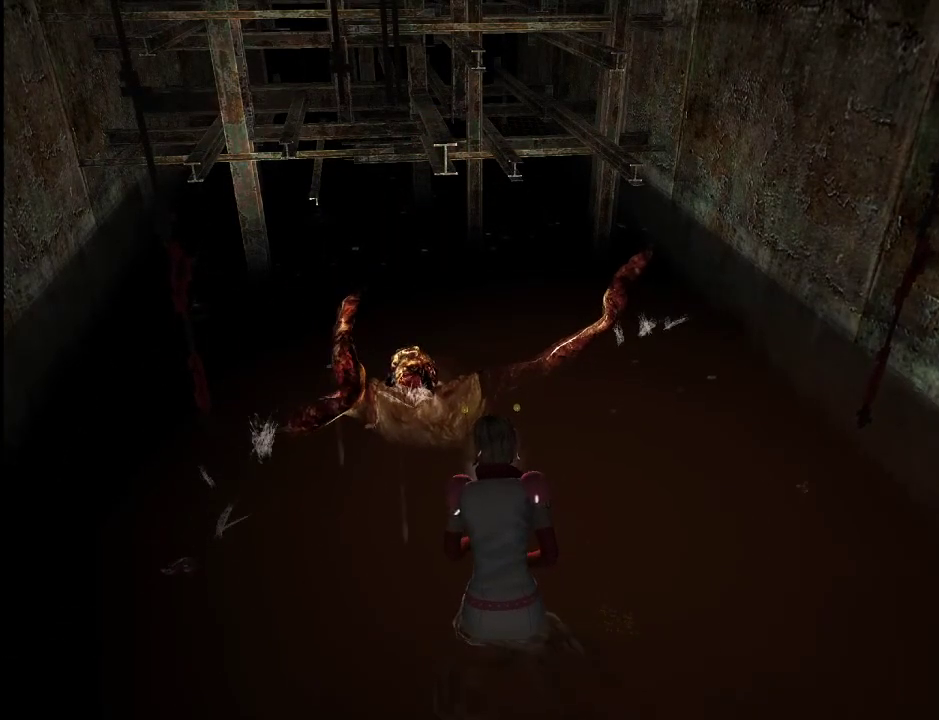
{"keys": ["s"], "mouse": ["left", "right"], "events": [[83, "s", "down"], [133, "s", "up"], [283, "s", "down"], [333, "s", "up"], [417, "s", "down"]]}
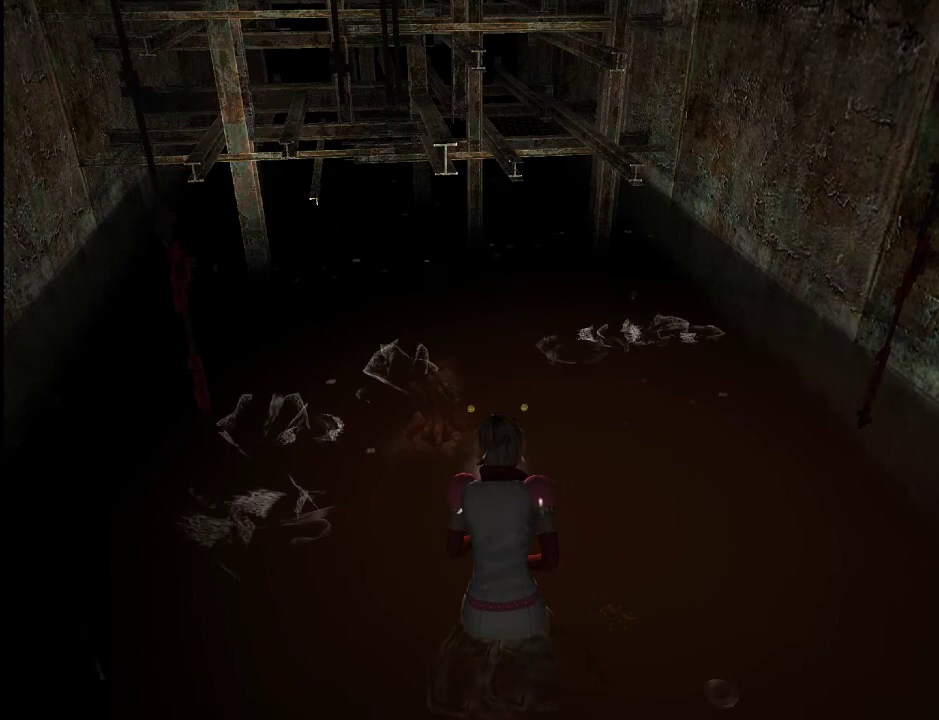
{"keys": [], "mouse": ["left", "right"], "events": [[17, "s", "up"], [100, "s", "down"], [150, "s", "up"], [250, "s", "down"], [300, "s", "up"], [433, "s", "down"], [483, "s", "up"]]}
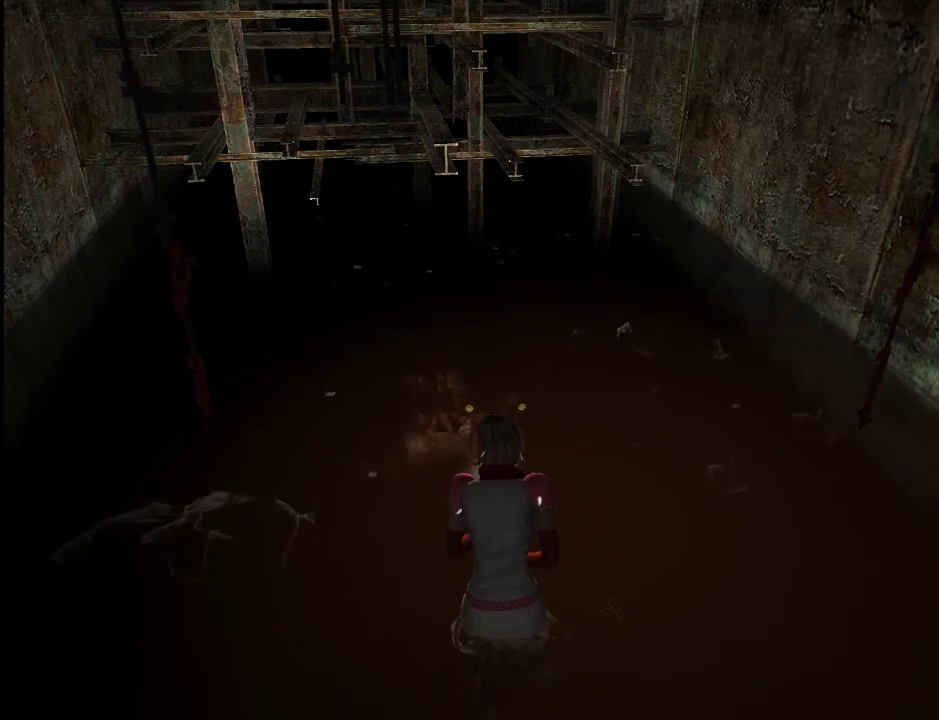
{"keys": [], "mouse": ["left", "right"], "events": [[83, "s", "down"], [167, "s", "up"], [267, "s", "down"], [317, "s", "up"], [400, "s", "down"], [500, "s", "up"]]}
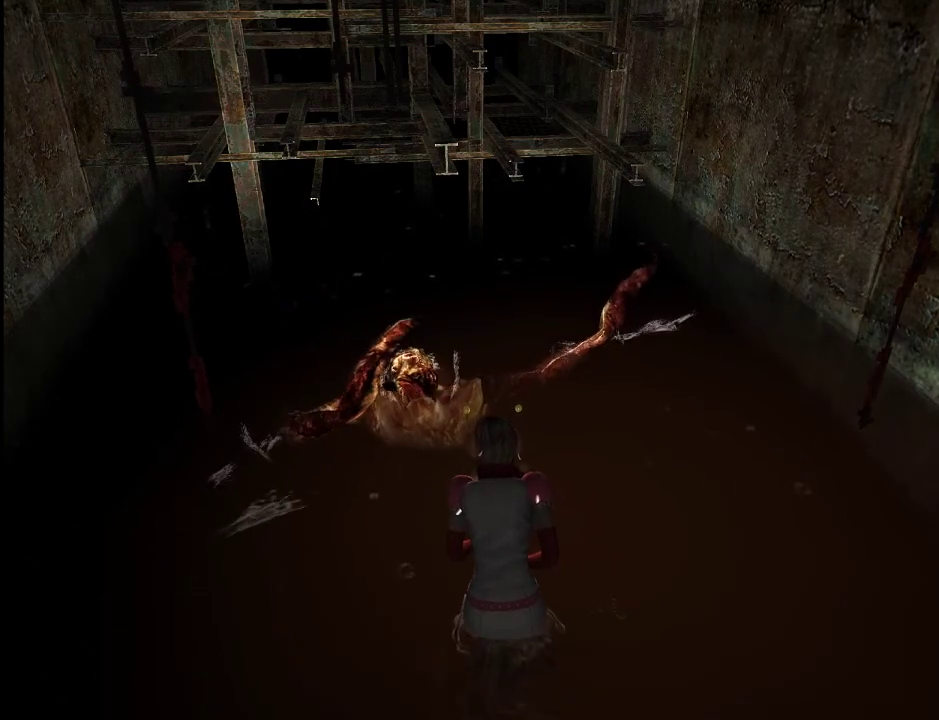
{"keys": ["s"], "mouse": ["left", "right"], "events": [[100, "s", "down"], [183, "s", "up"], [283, "s", "down"], [333, "s", "up"], [417, "s", "down"]]}
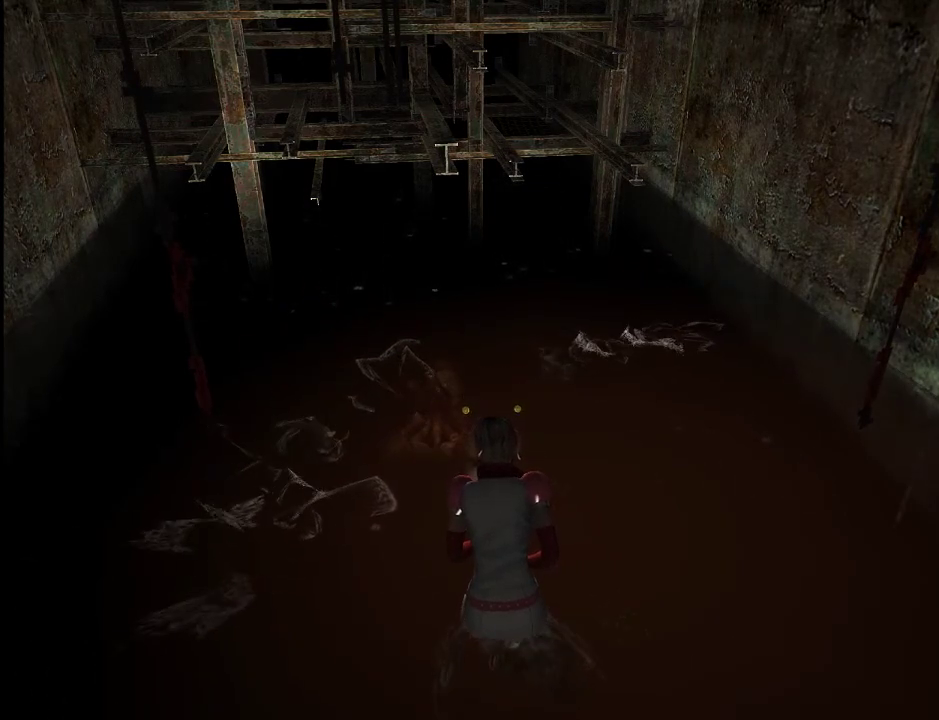
{"keys": [], "mouse": ["left", "right"], "events": [[17, "s", "up"], [100, "s", "down"], [150, "s", "up"], [250, "s", "down"], [333, "s", "up"], [433, "s", "down"], [483, "s", "up"]]}
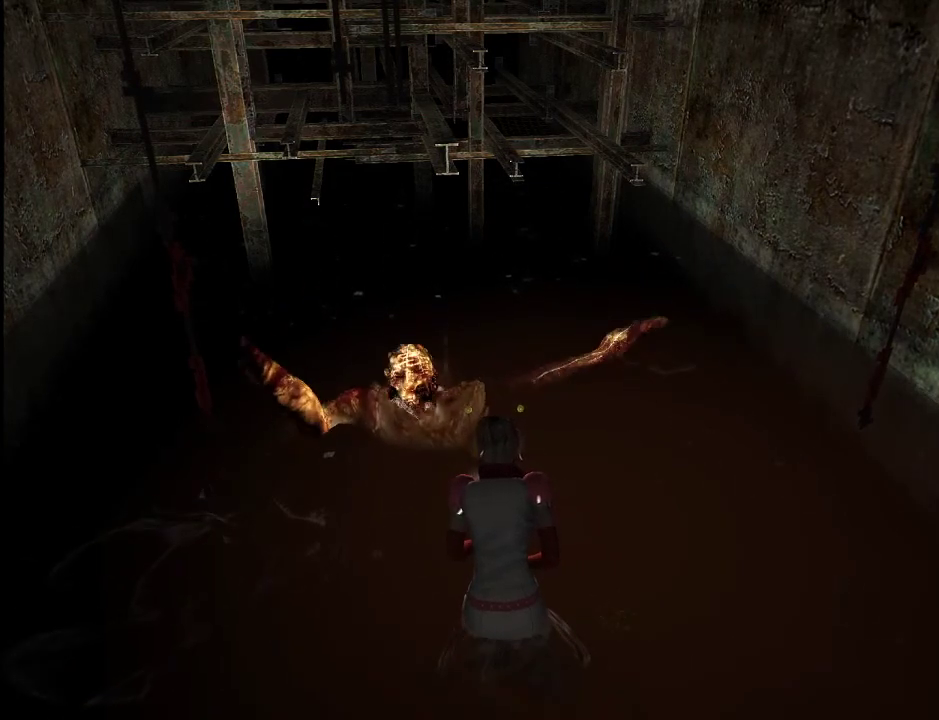
{"keys": [], "mouse": ["left", "right"], "events": [[83, "s", "down"], [117, "s", "up"], [217, "s", "down"], [317, "s", "up"], [400, "s", "down"], [500, "s", "up"]]}
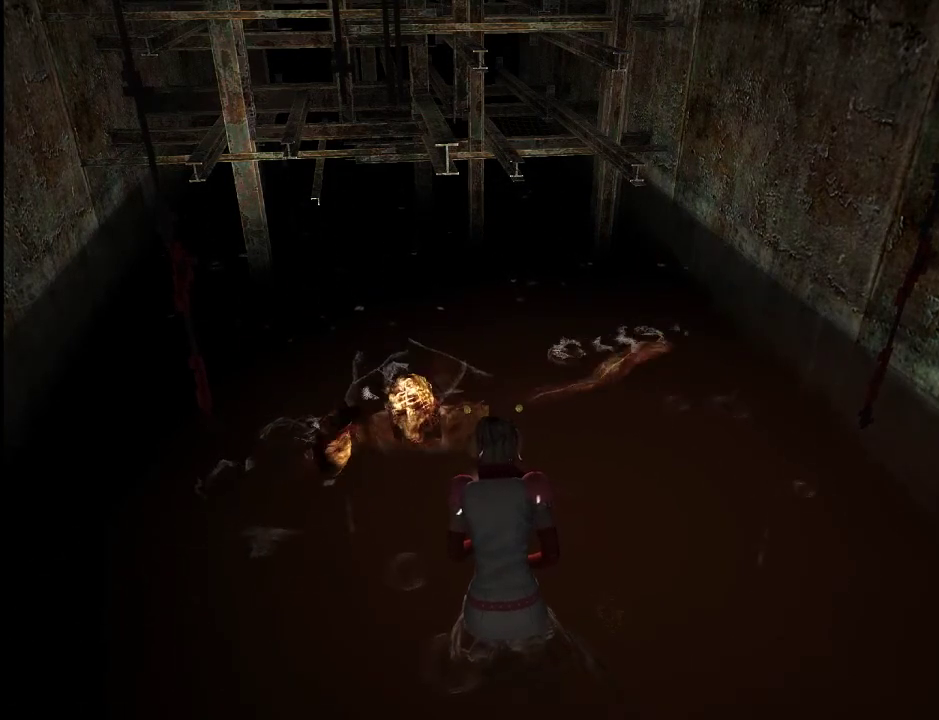
{"keys": [], "mouse": ["left", "right"], "events": [[100, "s", "down"], [133, "s", "up"], [233, "s", "down"], [333, "s", "up"], [417, "s", "down"], [467, "s", "up"]]}
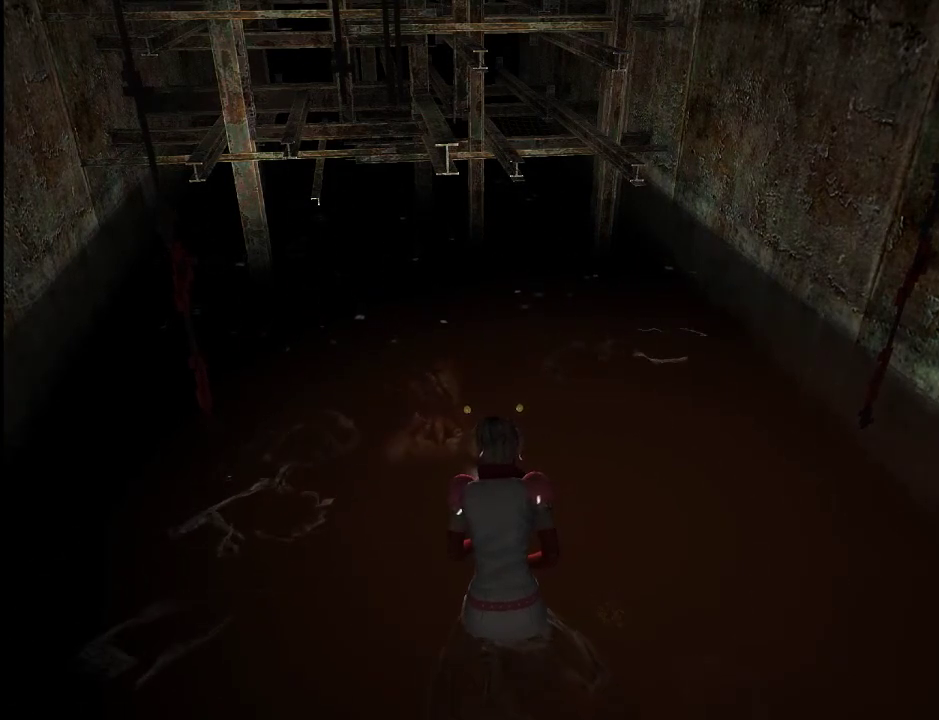
{"keys": ["w"], "mouse": [], "events": [[100, "s", "down"], [150, "s", "up"], [250, "mouse_left", "up"], [250, "mouse_right", "up"], [250, "s", "down"], [300, "s", "up"], [383, "w", "down"]]}
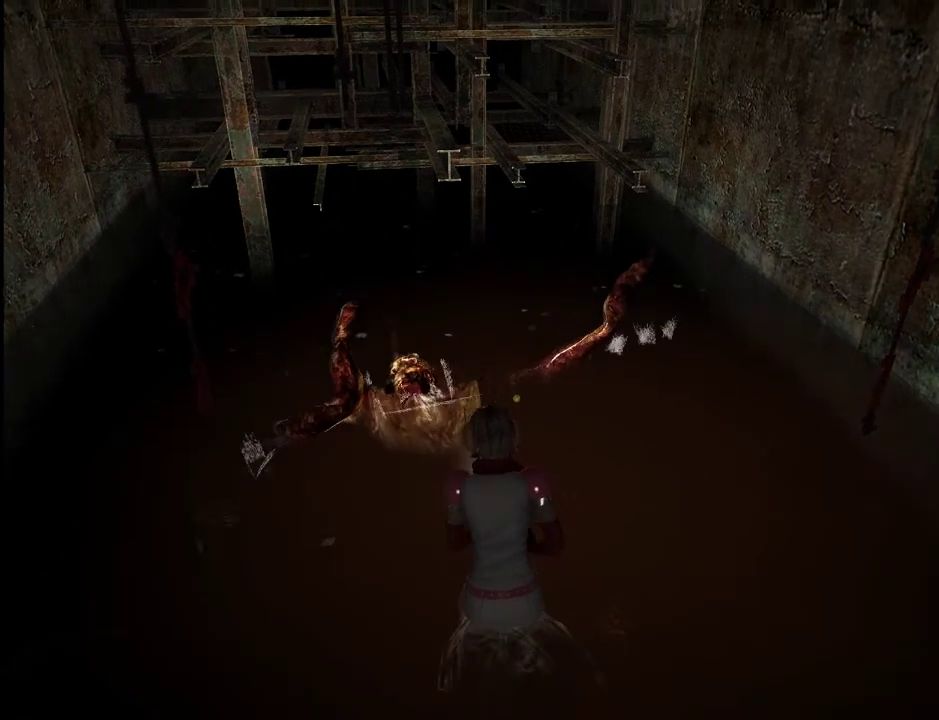
{"keys": ["w"], "mouse": [], "events": []}
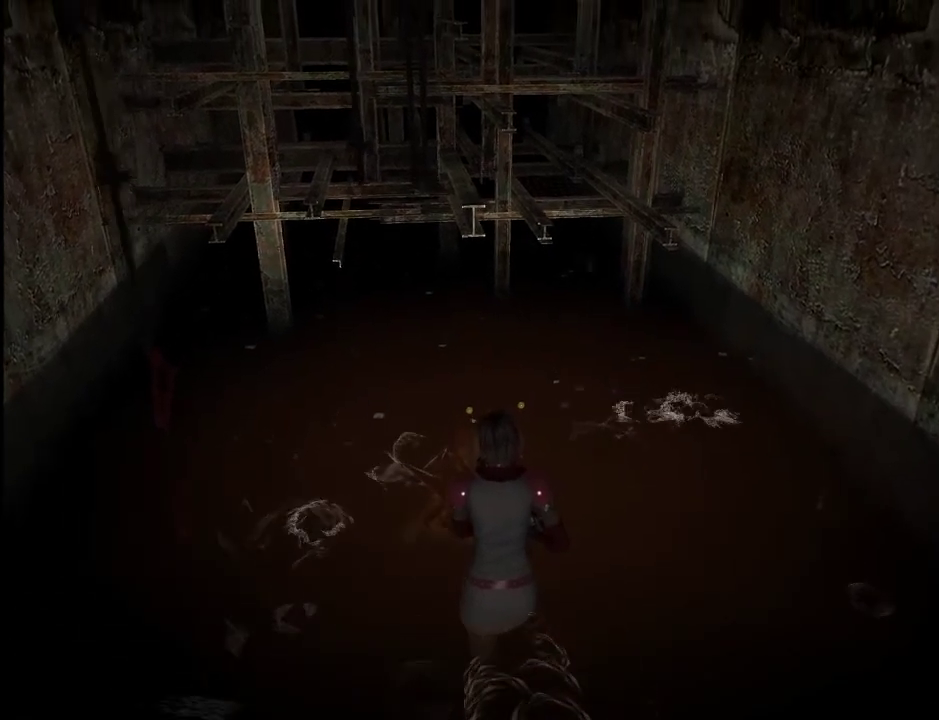
{"keys": ["w"], "mouse": [], "events": []}
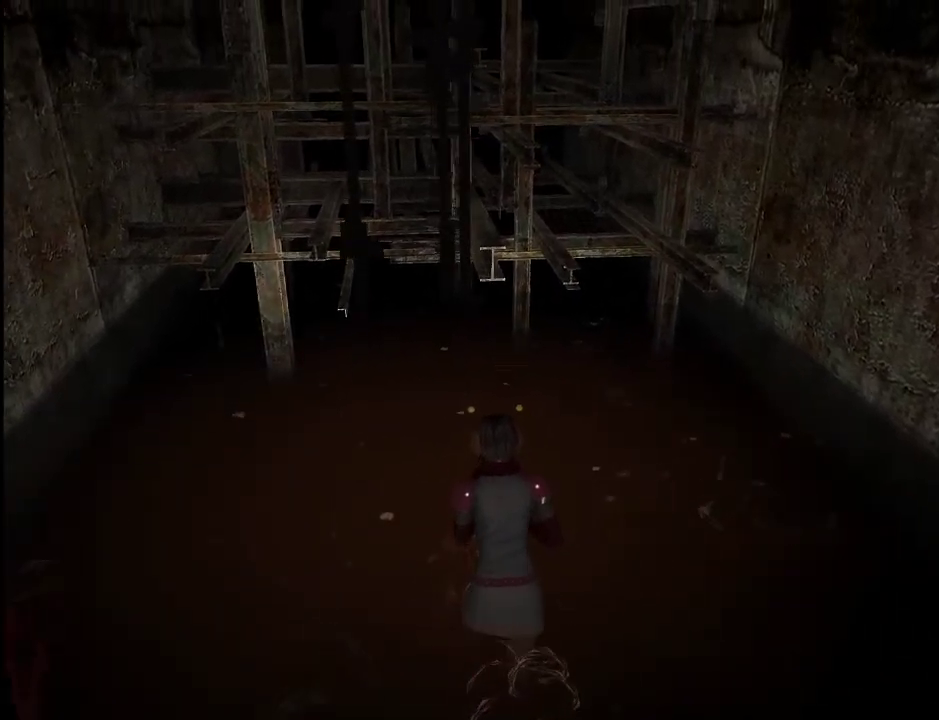
{"keys": [], "mouse": [], "events": [[67, "w", "up"]]}
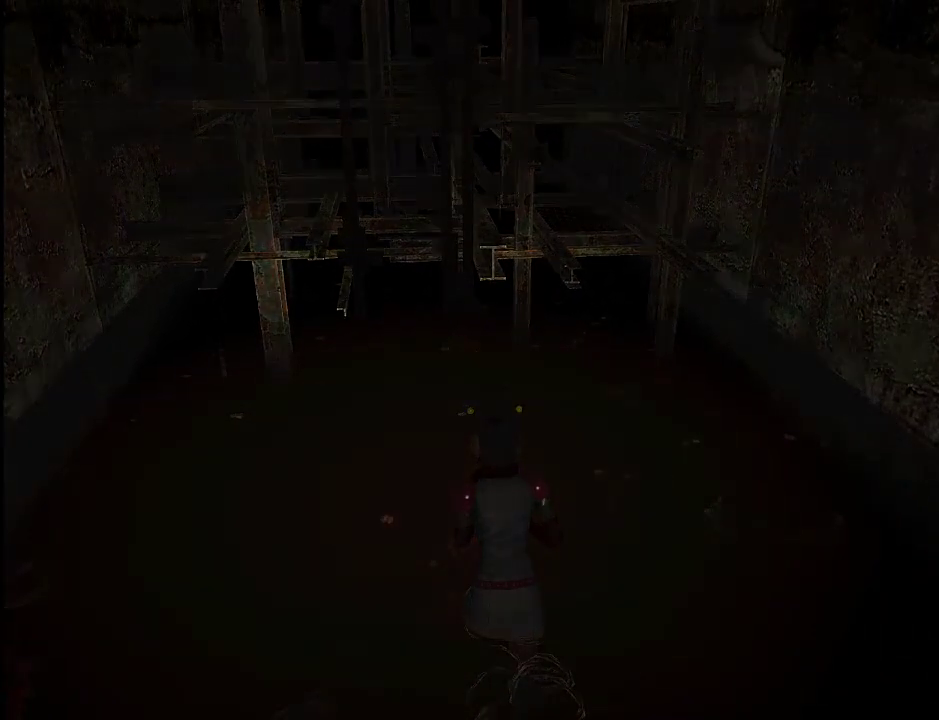
{"keys": [], "mouse": [], "events": []}
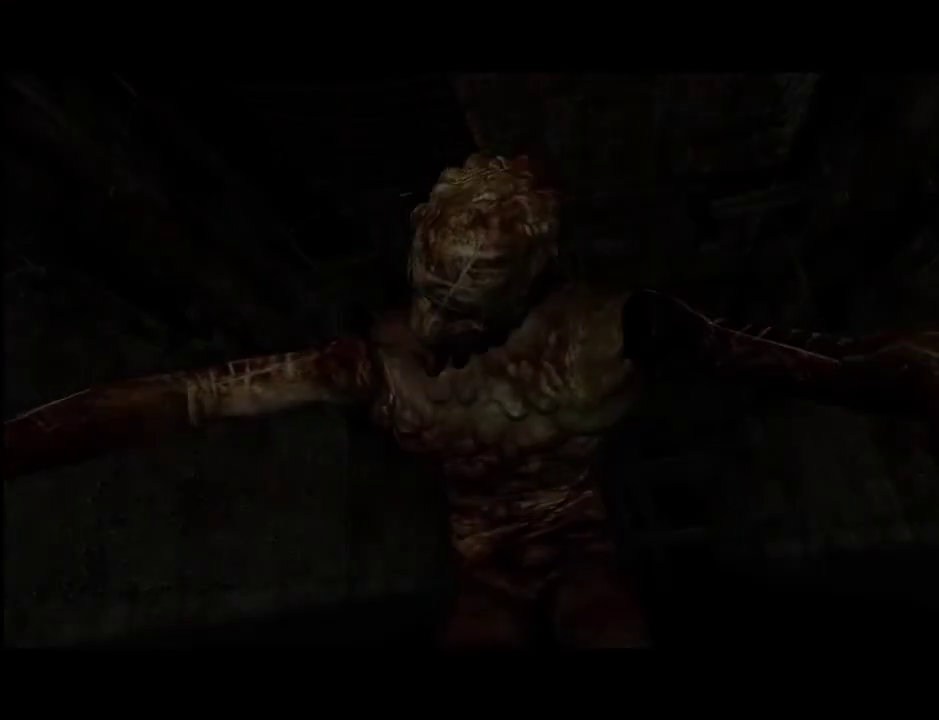
{"keys": [], "mouse": [], "events": [[83, "shift_l", "down"], [233, "minus", "down"], [333, "minus", "up"], [367, "shift_l", "up"]]}
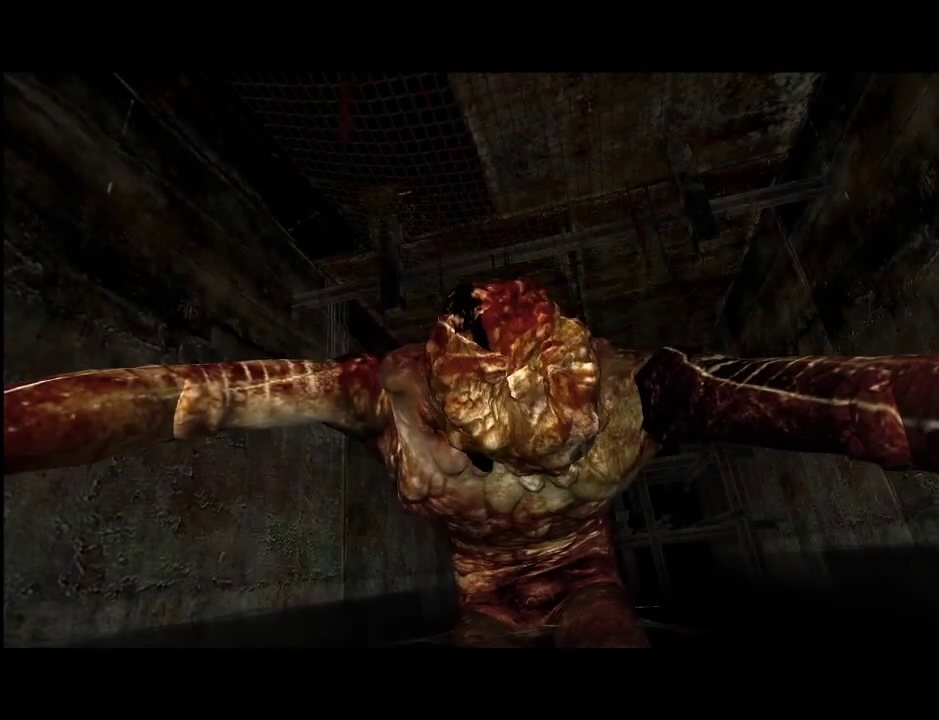
{"keys": [], "mouse": [], "events": []}